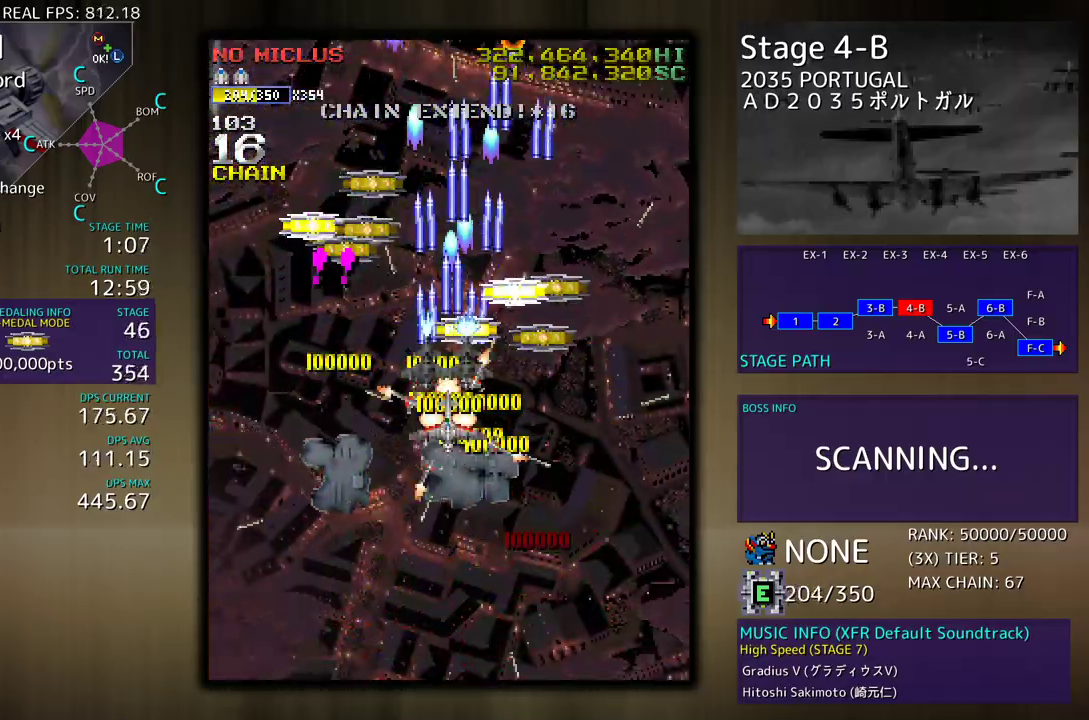
Gameplay with a controller (arcade stick); each line is a JSON object with the inputs held at the frame after it. "events" lists button and stick changes between this image and that frame as [ms after this image, input, new state], when the widget could be followed in between. Not read: L3 R3 other_buttons.
{"buttons": ["DPAD_UP", "DPAD_LEFT"], "events": [[33, "DPAD_LEFT", "up"], [50, "DPAD_RIGHT", "down"], [300, "DPAD_RIGHT", "up"], [317, "DPAD_LEFT", "down"]]}
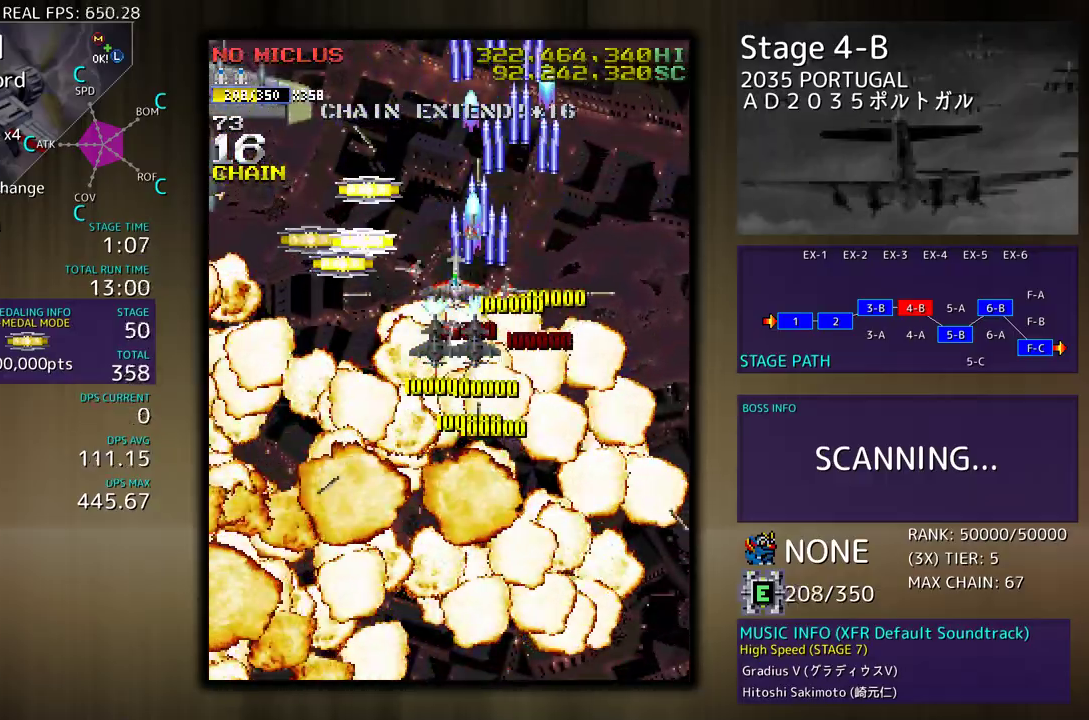
{"buttons": ["DPAD_DOWN", "DPAD_LEFT"], "events": [[100, "DPAD_UP", "up"], [133, "DPAD_DOWN", "down"], [267, "DPAD_DOWN", "up"], [283, "DPAD_UP", "down"], [450, "DPAD_UP", "up"], [483, "DPAD_DOWN", "down"]]}
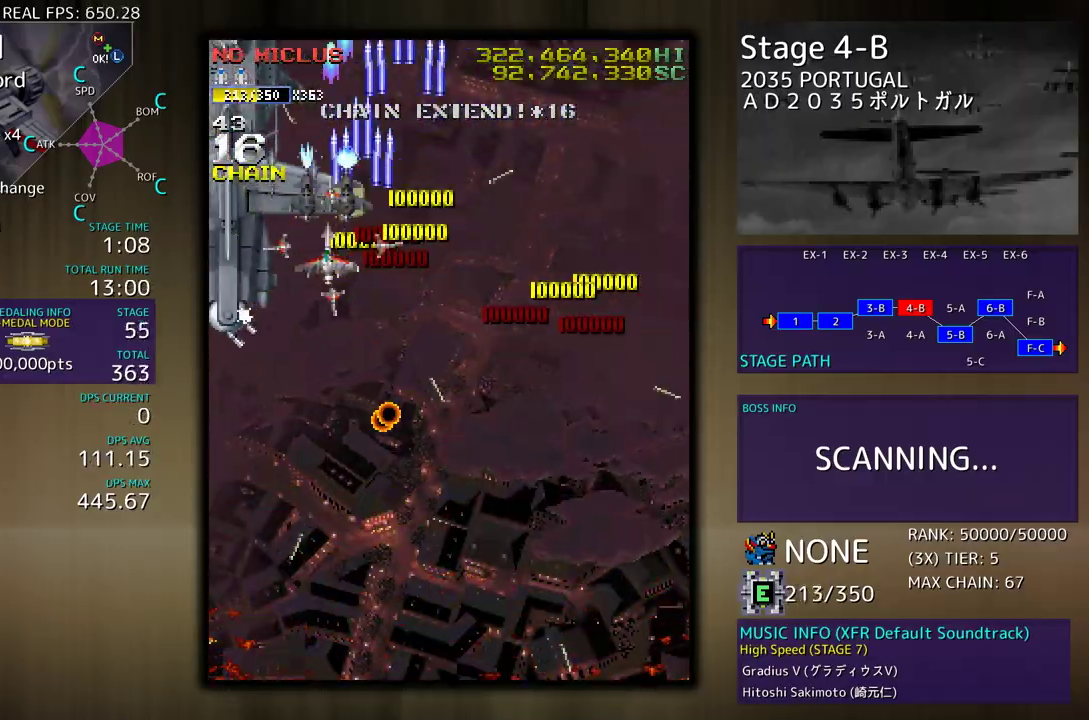
{"buttons": ["DPAD_DOWN"], "events": [[200, "DPAD_DOWN", "up"], [233, "DPAD_DOWN", "down"], [267, "DPAD_LEFT", "up"]]}
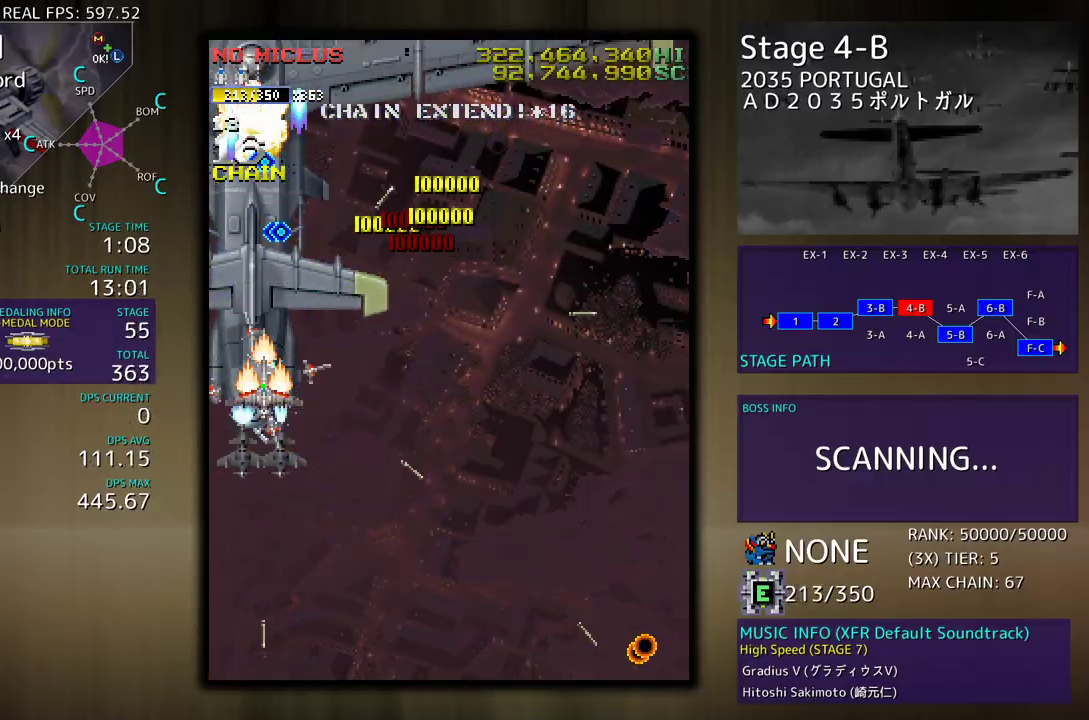
{"buttons": [], "events": [[133, "DPAD_LEFT", "down"], [167, "DPAD_DOWN", "up"], [233, "DPAD_DOWN", "down"], [267, "DPAD_LEFT", "up"], [317, "DPAD_LEFT", "down"], [383, "DPAD_DOWN", "up"], [383, "DPAD_LEFT", "up"]]}
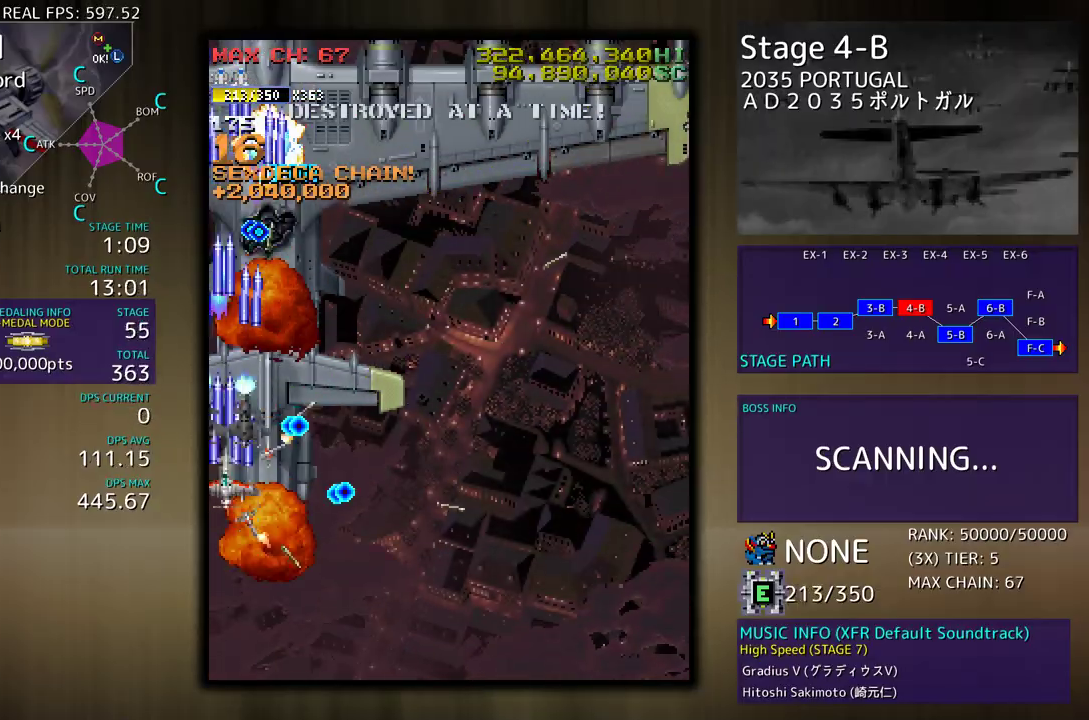
{"buttons": ["DPAD_DOWN"], "events": [[133, "DPAD_DOWN", "down"], [133, "DPAD_RIGHT", "down"], [217, "DPAD_RIGHT", "up"], [233, "DPAD_DOWN", "up"], [317, "DPAD_DOWN", "down"], [333, "DPAD_RIGHT", "down"], [400, "DPAD_RIGHT", "up"], [417, "DPAD_DOWN", "up"], [500, "DPAD_DOWN", "down"]]}
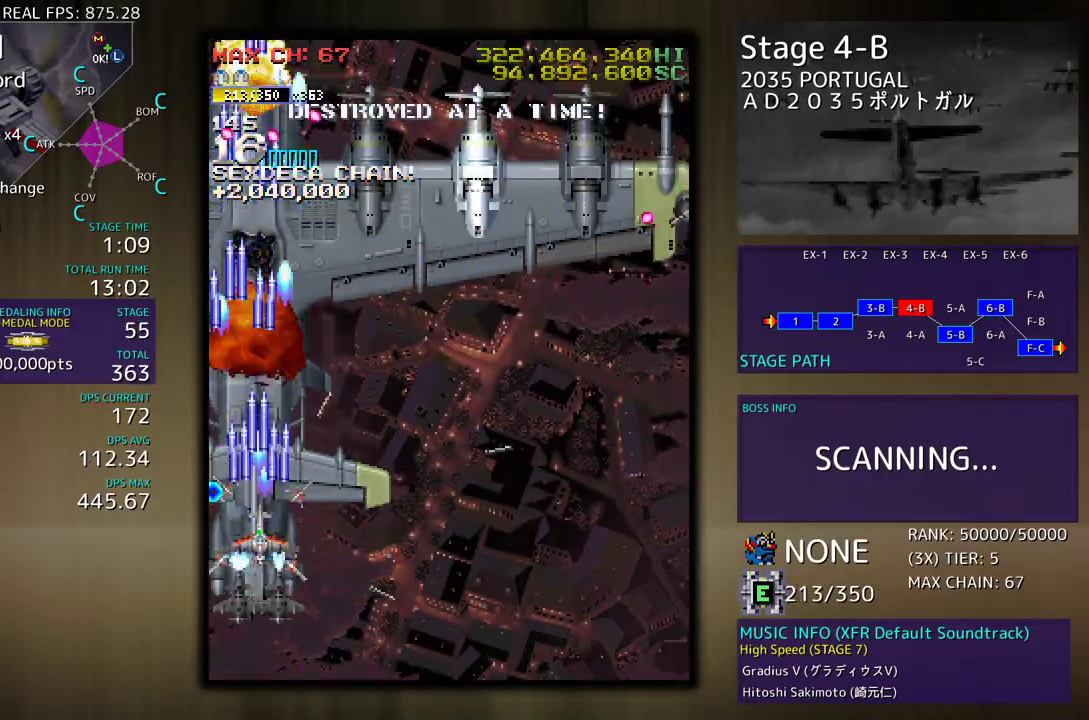
{"buttons": [], "events": [[17, "DPAD_RIGHT", "down"], [217, "DPAD_DOWN", "up"], [217, "DPAD_RIGHT", "up"], [300, "DPAD_RIGHT", "down"], [333, "DPAD_DOWN", "down"], [383, "DPAD_DOWN", "up"], [433, "DPAD_RIGHT", "up"]]}
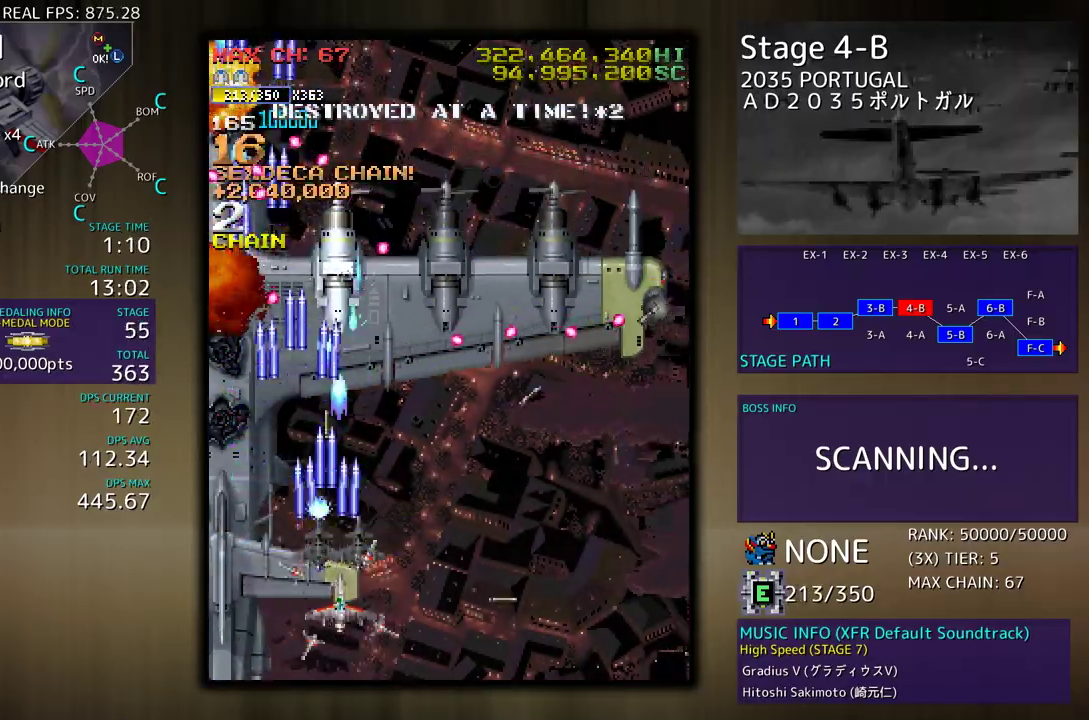
{"buttons": ["DPAD_DOWN", "DPAD_RIGHT"], "events": [[17, "DPAD_DOWN", "down"], [17, "DPAD_RIGHT", "down"], [133, "DPAD_DOWN", "up"], [133, "DPAD_RIGHT", "up"], [217, "DPAD_DOWN", "down"], [217, "DPAD_RIGHT", "down"], [317, "DPAD_RIGHT", "up"], [333, "DPAD_DOWN", "up"], [400, "DPAD_DOWN", "down"], [400, "DPAD_RIGHT", "down"]]}
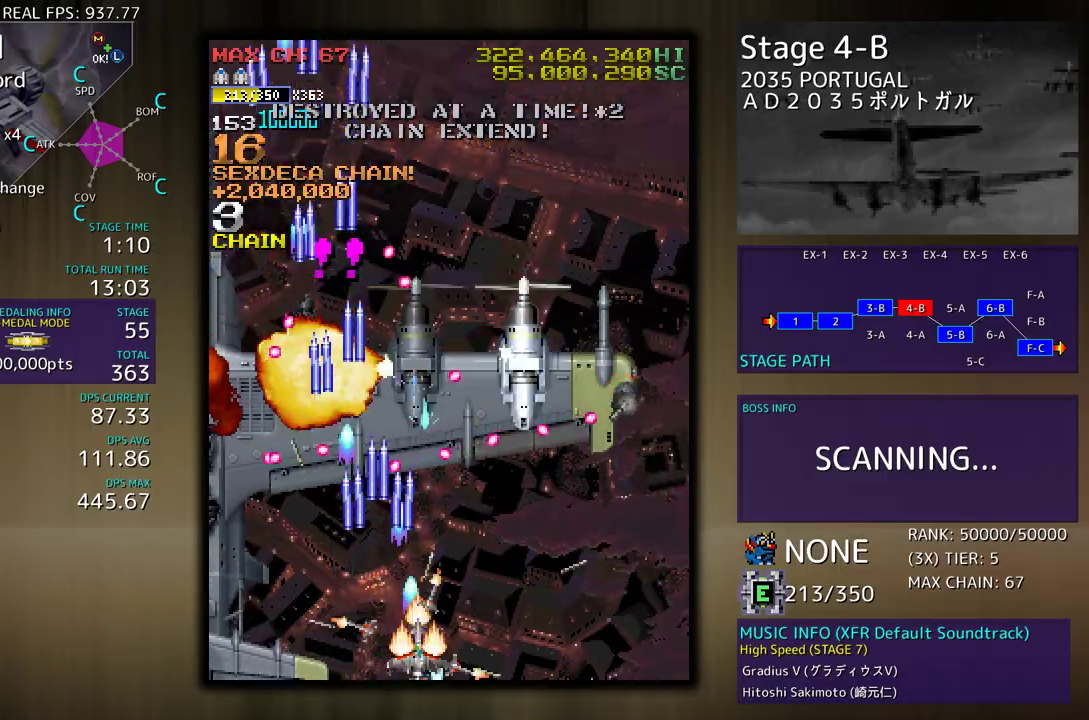
{"buttons": ["DPAD_DOWN", "DPAD_RIGHT"], "events": [[233, "DPAD_DOWN", "up"], [233, "DPAD_RIGHT", "up"], [317, "DPAD_DOWN", "down"], [317, "DPAD_RIGHT", "down"], [433, "DPAD_DOWN", "up"], [433, "DPAD_RIGHT", "up"], [467, "DPAD_RIGHT", "down"], [483, "DPAD_DOWN", "down"]]}
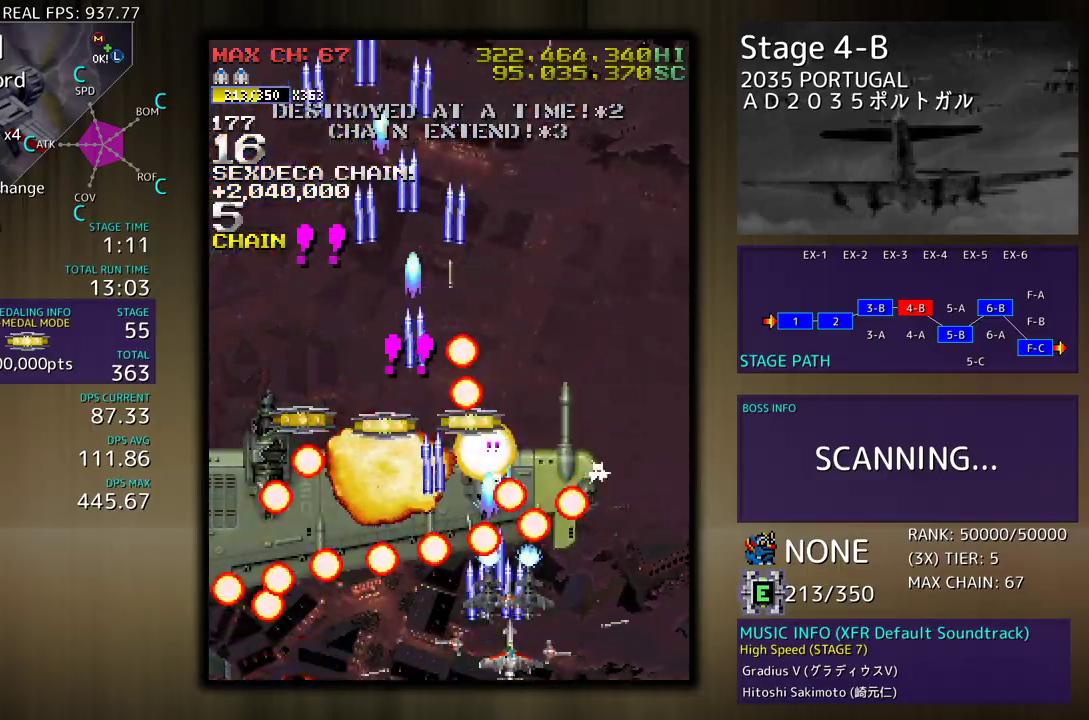
{"buttons": []}
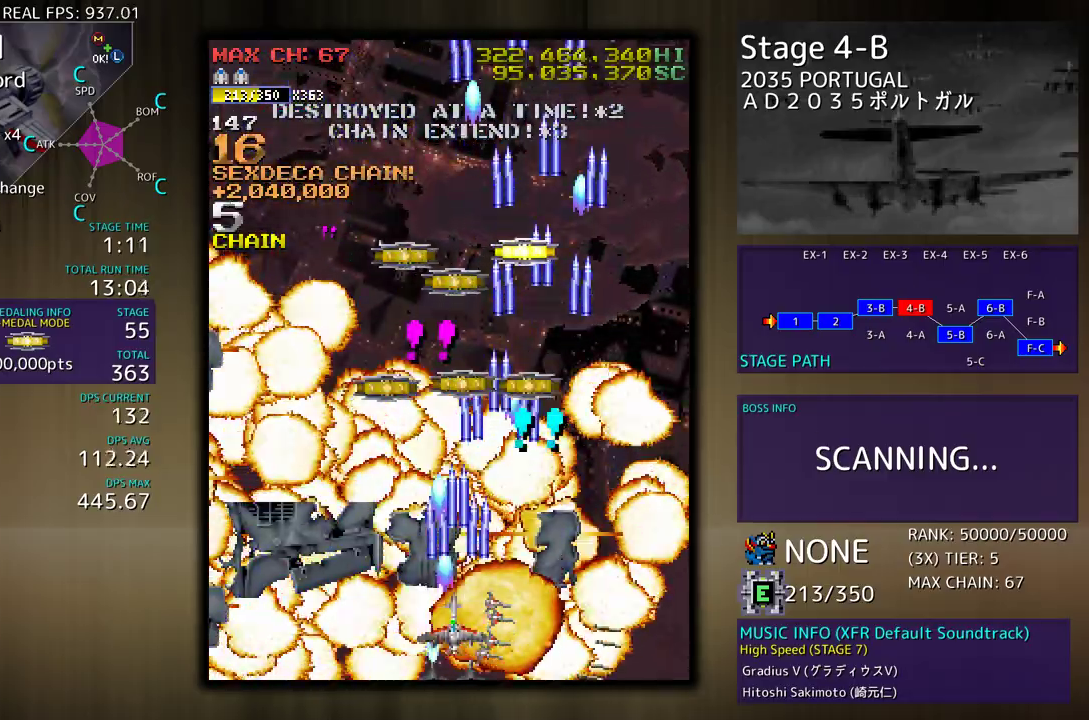
{"buttons": [], "events": []}
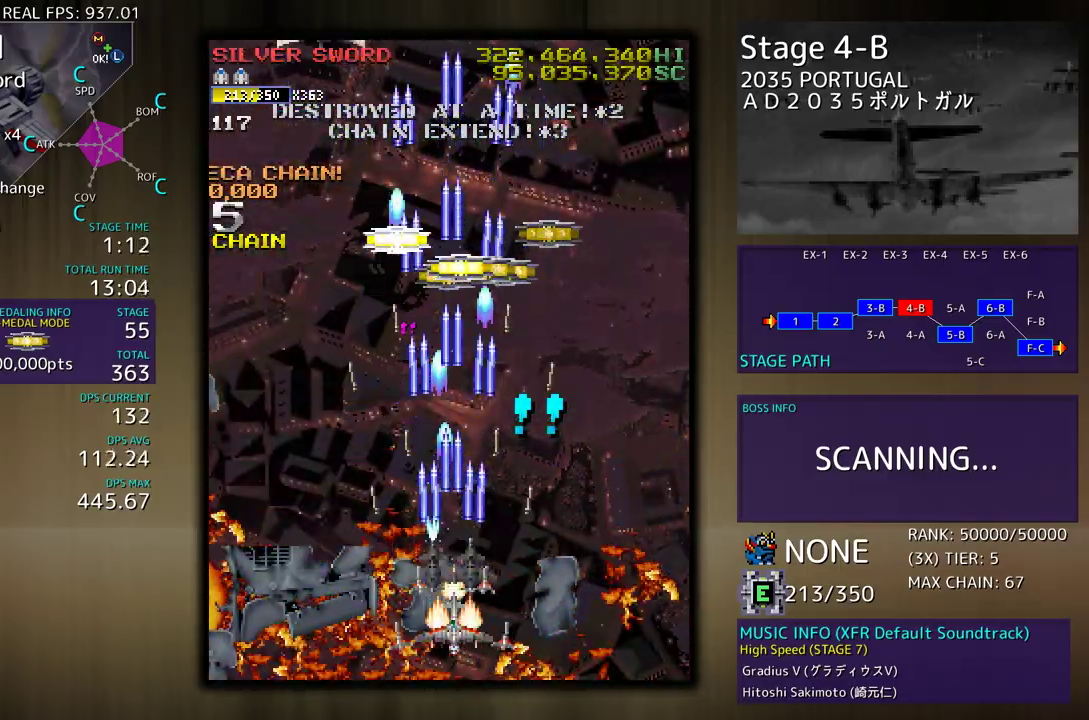
{"buttons": ["DPAD_UP"], "events": [[150, "DPAD_UP", "down"]]}
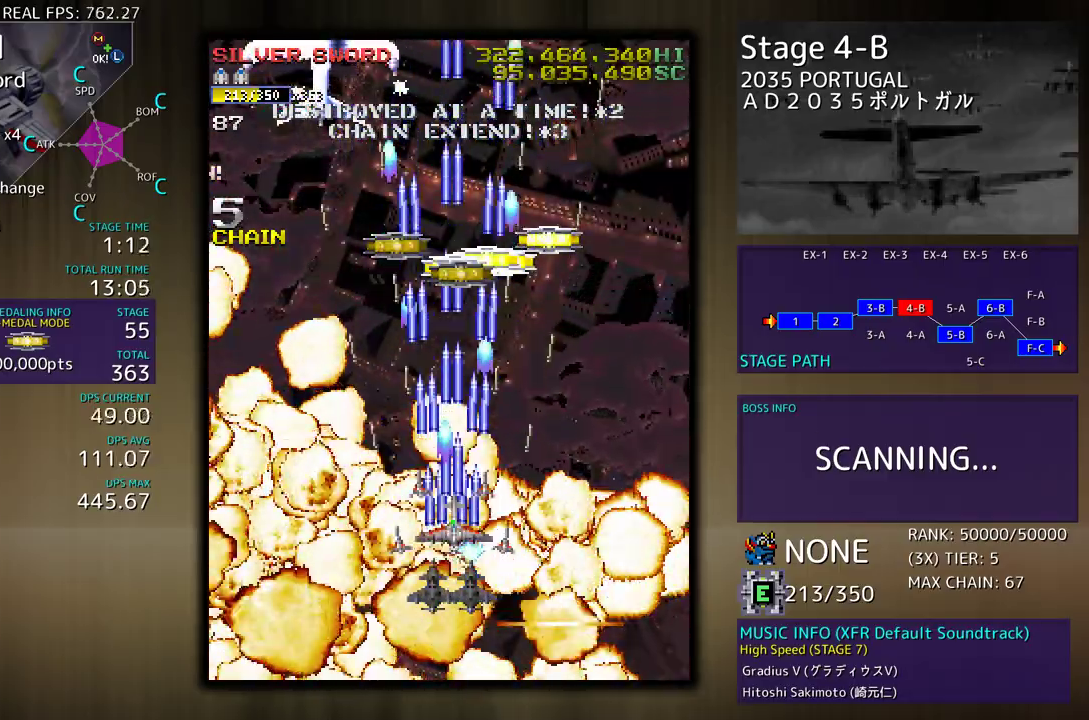
{"buttons": ["DPAD_UP"], "events": [[17, "DPAD_LEFT", "down"], [367, "DPAD_LEFT", "up"]]}
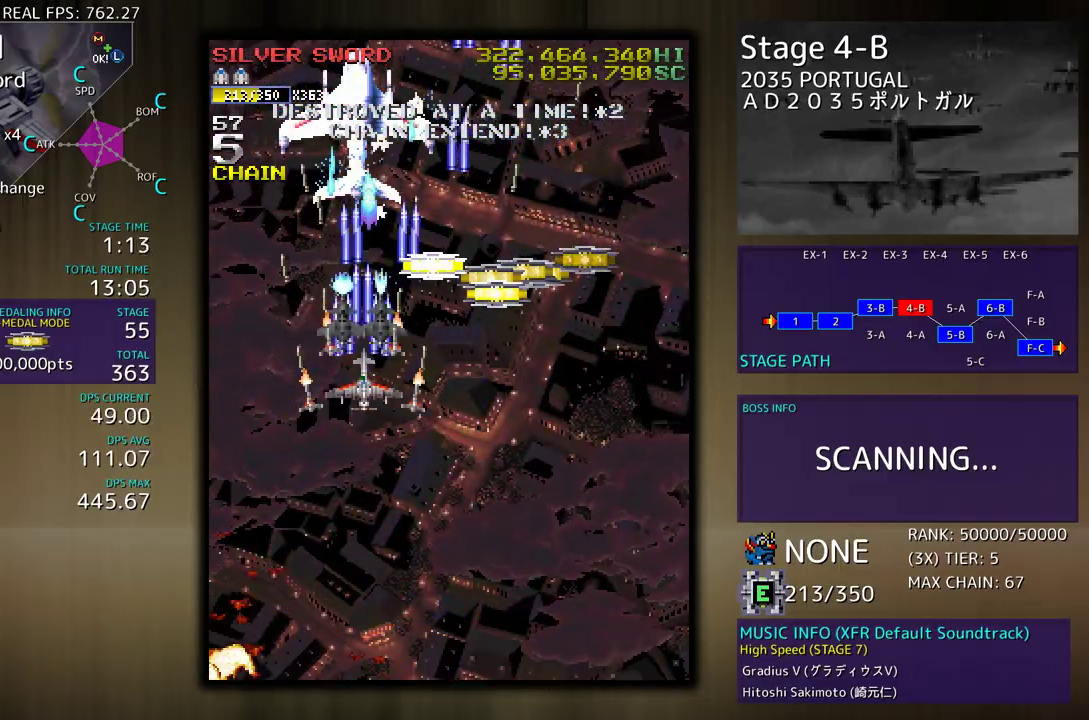
{"buttons": ["DPAD_DOWN"], "events": [[83, "DPAD_UP", "up"], [167, "DPAD_DOWN", "down"], [267, "DPAD_DOWN", "up"], [333, "DPAD_DOWN", "down"], [417, "DPAD_DOWN", "up"], [483, "DPAD_DOWN", "down"]]}
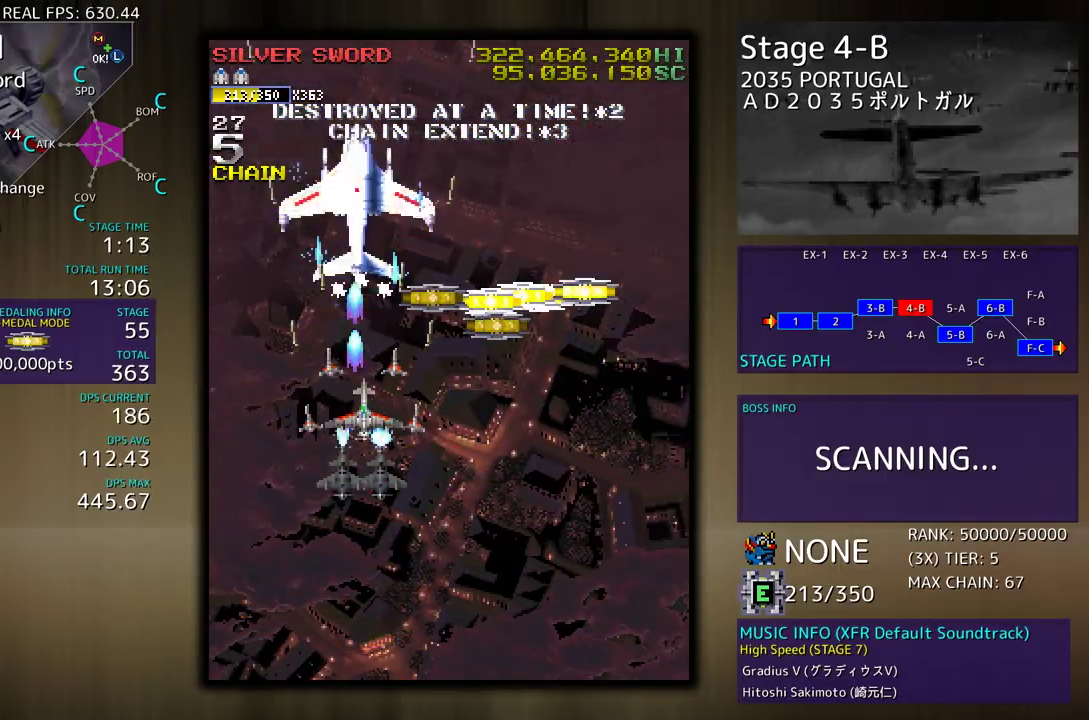
{"buttons": [], "events": [[50, "DPAD_DOWN", "up"], [117, "DPAD_DOWN", "down"], [200, "DPAD_DOWN", "up"], [250, "DPAD_DOWN", "down"], [350, "DPAD_DOWN", "up"], [383, "DPAD_DOWN", "down"], [500, "DPAD_DOWN", "up"]]}
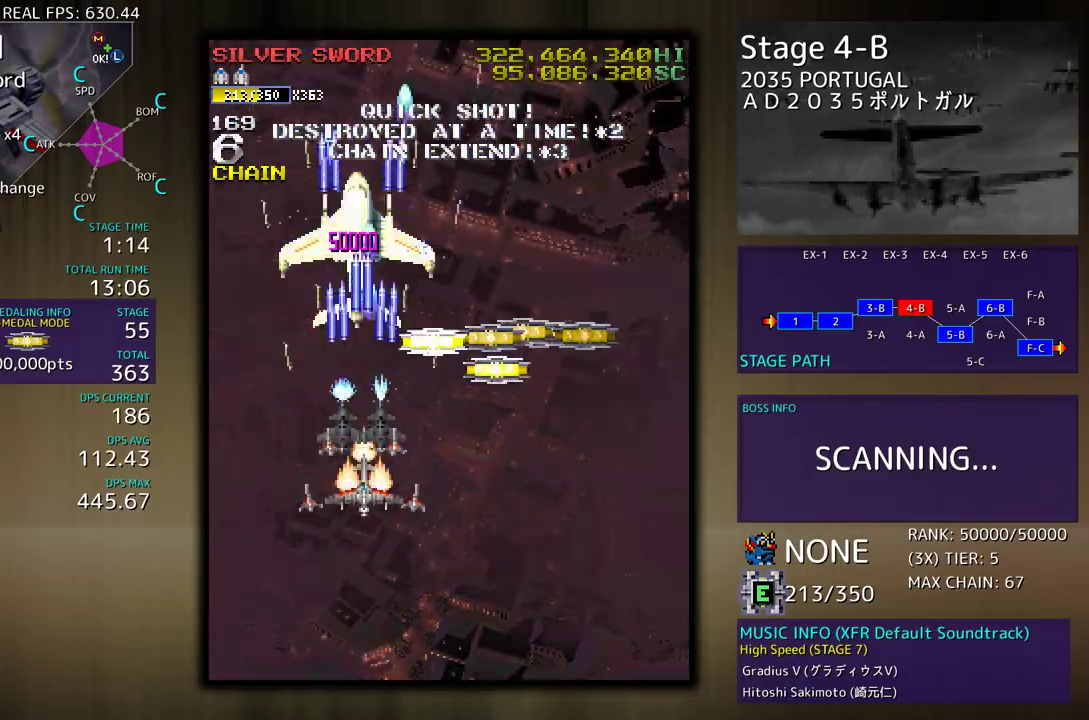
{"buttons": ["DPAD_DOWN", "DPAD_RIGHT"], "events": [[50, "DPAD_DOWN", "down"], [150, "DPAD_DOWN", "up"], [383, "DPAD_DOWN", "down"], [383, "DPAD_RIGHT", "down"]]}
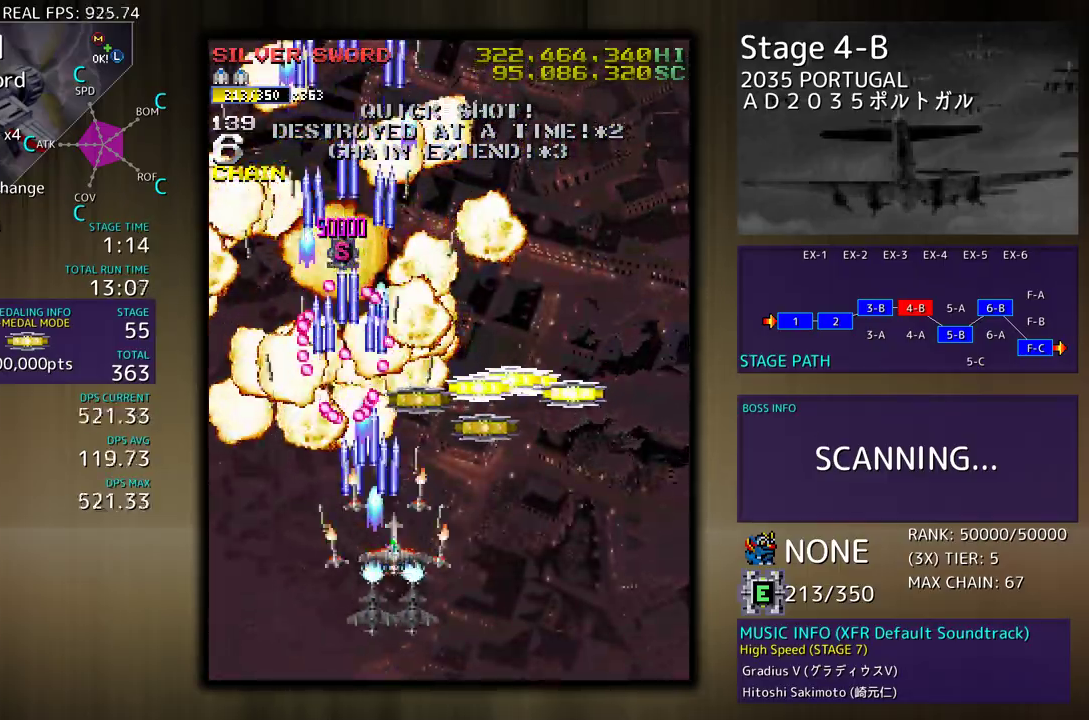
{"buttons": ["DPAD_UP", "DPAD_LEFT"], "events": [[50, "DPAD_DOWN", "up"], [83, "DPAD_UP", "down"], [333, "DPAD_UP", "up"], [417, "DPAD_UP", "down"], [433, "DPAD_RIGHT", "up"], [450, "DPAD_LEFT", "down"]]}
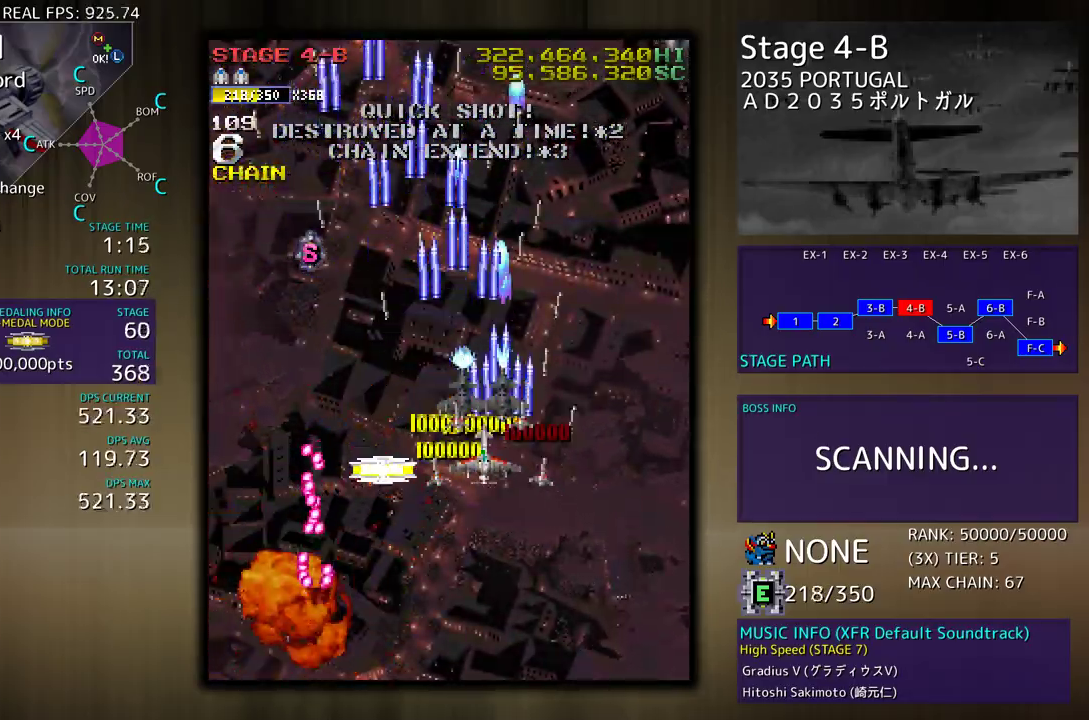
{"buttons": ["DPAD_LEFT"], "events": [[83, "DPAD_UP", "up"], [100, "DPAD_DOWN", "down"], [267, "DPAD_DOWN", "up"], [283, "DPAD_UP", "down"], [467, "DPAD_UP", "up"]]}
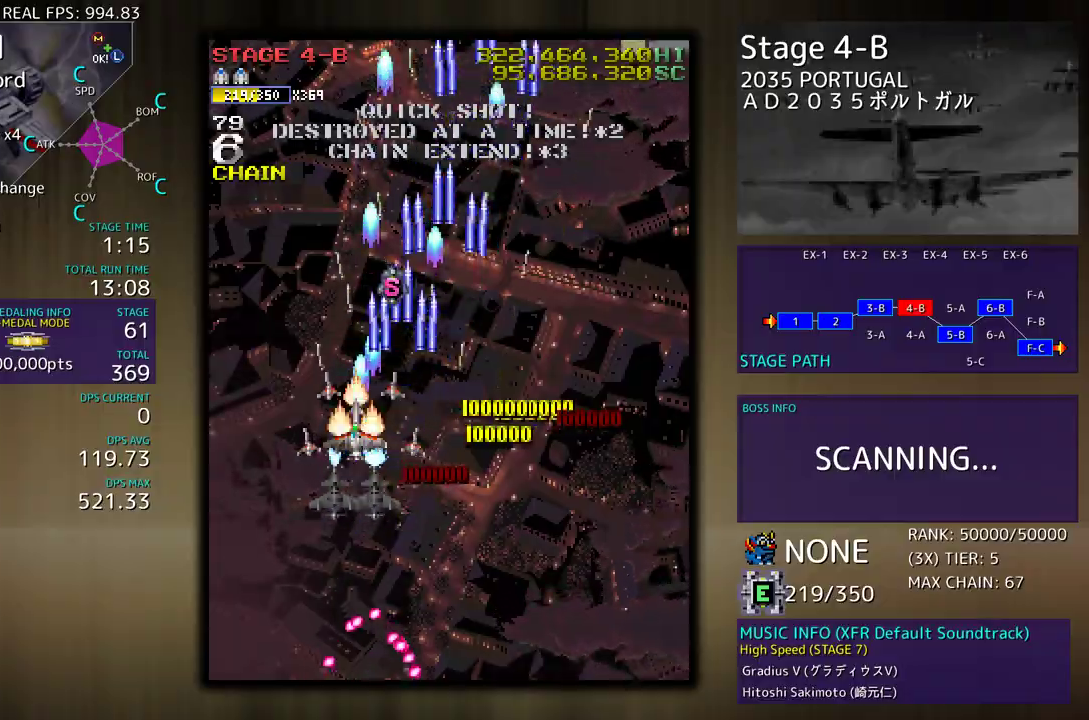
{"buttons": [], "events": [[33, "DPAD_DOWN", "down"], [83, "DPAD_LEFT", "up"], [100, "DPAD_DOWN", "up"], [217, "DPAD_DOWN", "down"], [300, "DPAD_DOWN", "up"], [383, "DPAD_LEFT", "down"], [450, "DPAD_LEFT", "up"]]}
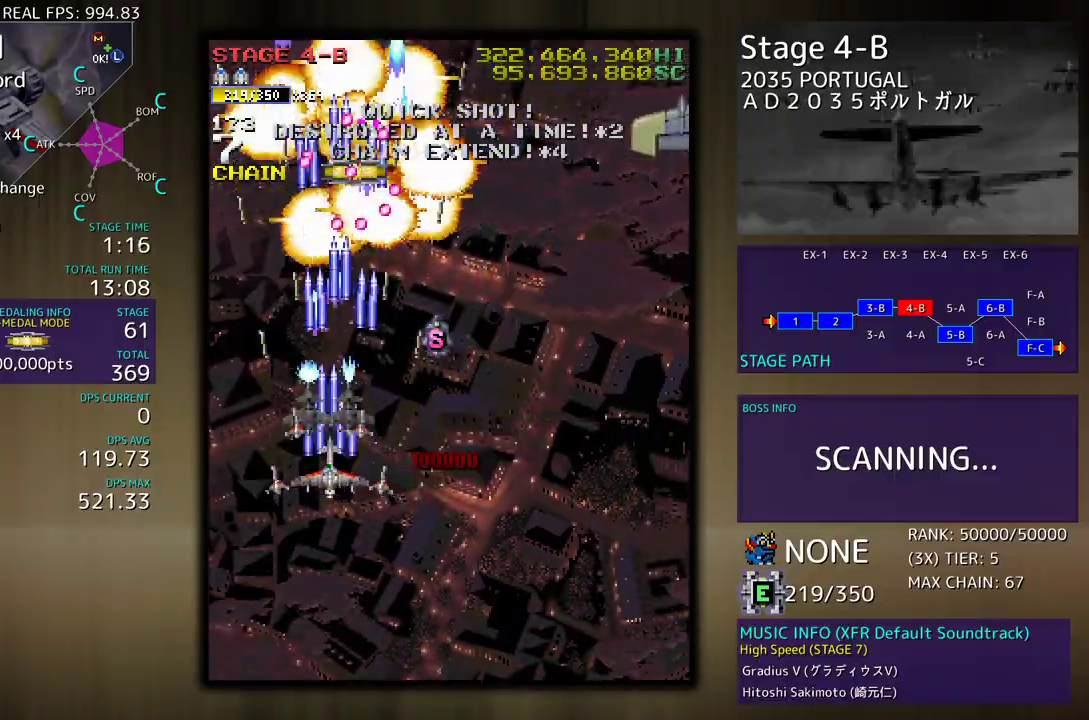
{"buttons": [], "events": [[50, "DPAD_DOWN", "down"], [150, "DPAD_DOWN", "up"], [217, "DPAD_DOWN", "down"], [500, "DPAD_DOWN", "up"]]}
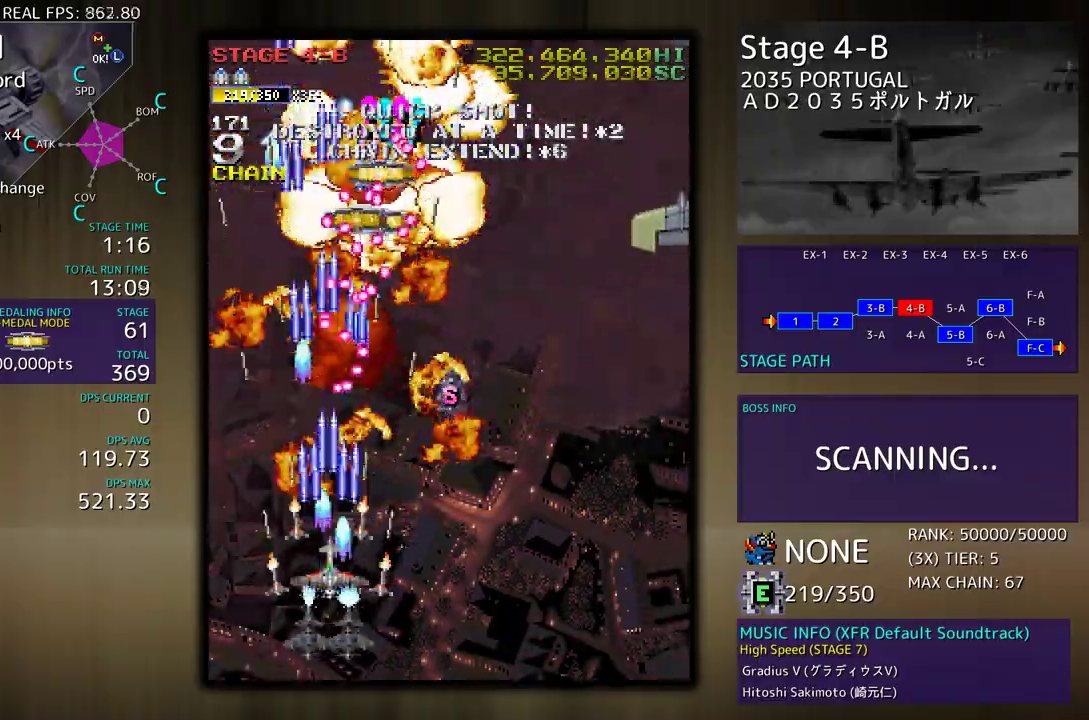
{"buttons": ["DPAD_DOWN", "DPAD_RIGHT"], "events": [[67, "DPAD_DOWN", "down"], [233, "DPAD_RIGHT", "down"]]}
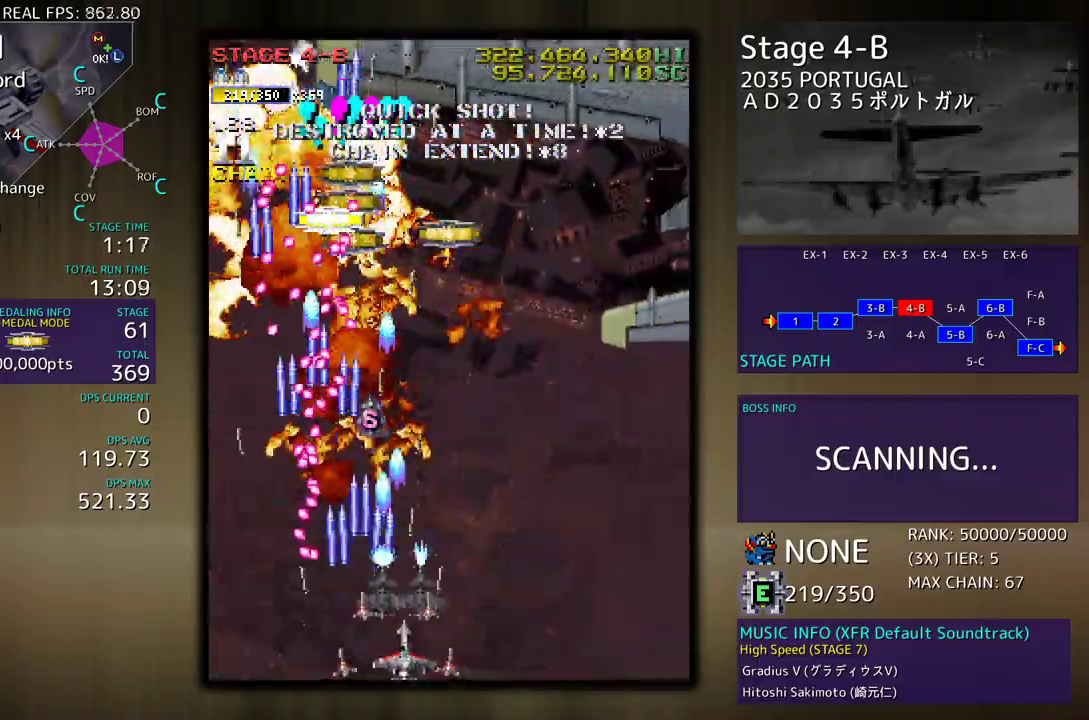
{"buttons": ["DPAD_UP", "DPAD_RIGHT"], "events": [[17, "DPAD_DOWN", "up"], [33, "DPAD_UP", "down"]]}
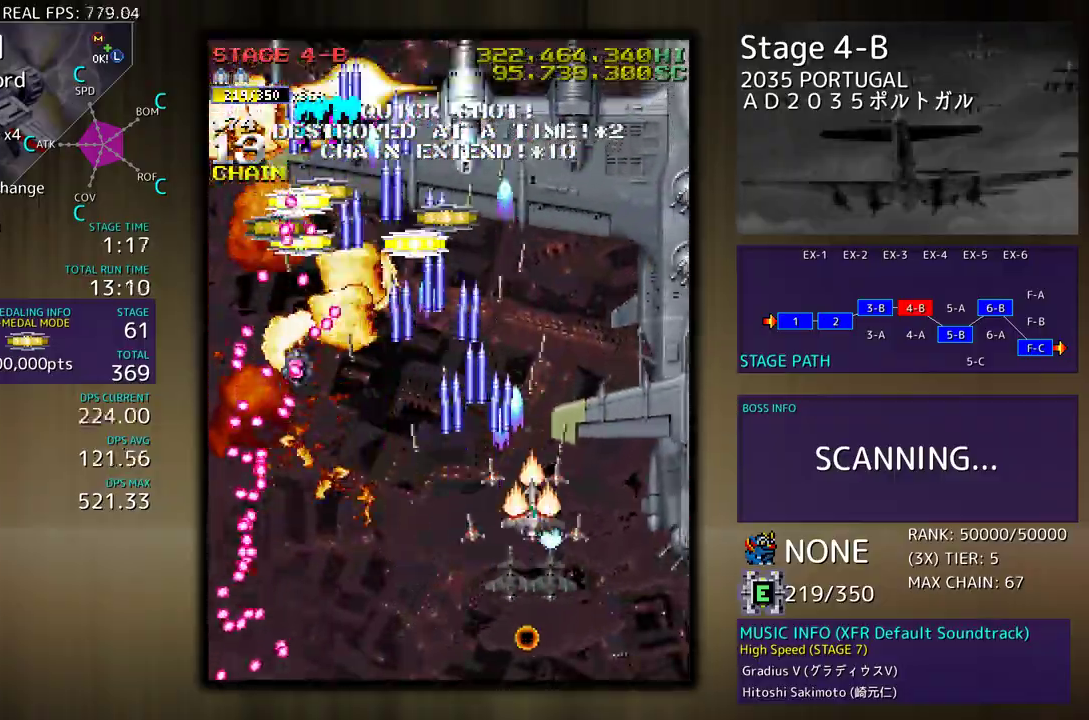
{"buttons": ["DPAD_DOWN"], "events": [[133, "DPAD_UP", "up"], [167, "DPAD_DOWN", "down"], [317, "DPAD_DOWN", "up"], [383, "DPAD_RIGHT", "up"], [467, "DPAD_DOWN", "down"]]}
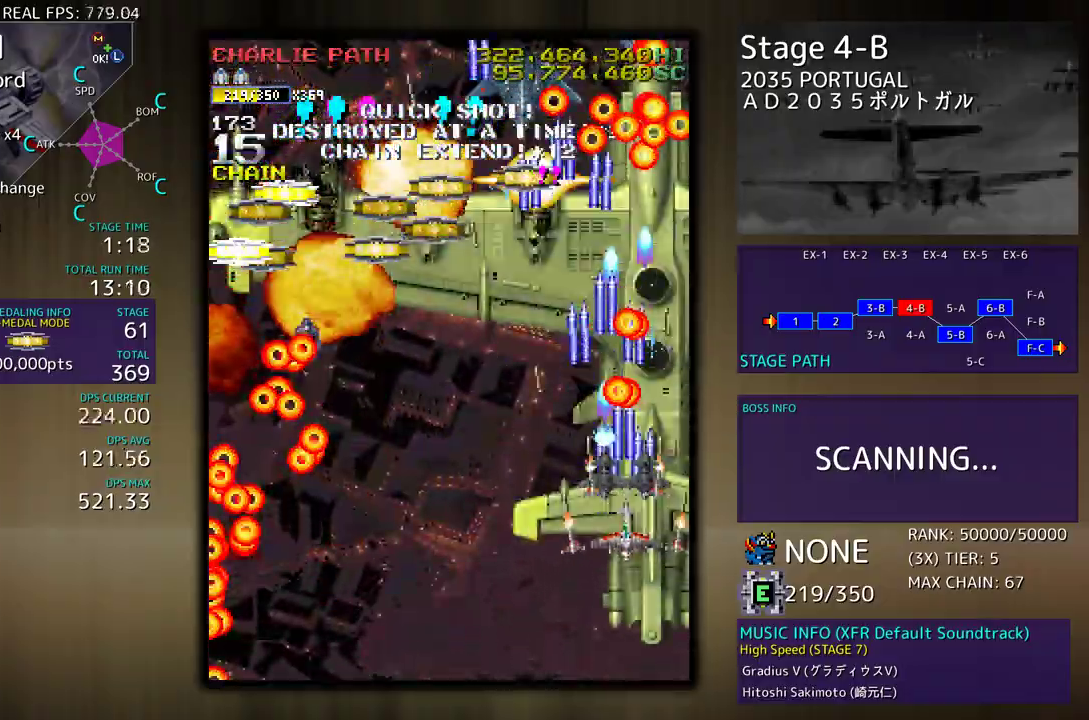
{"buttons": ["DPAD_DOWN", "DPAD_RIGHT"], "events": [[67, "DPAD_DOWN", "up"], [117, "DPAD_DOWN", "down"], [317, "DPAD_LEFT", "down"], [367, "DPAD_DOWN", "up"], [400, "DPAD_DOWN", "down"], [433, "DPAD_LEFT", "up"], [500, "DPAD_RIGHT", "down"]]}
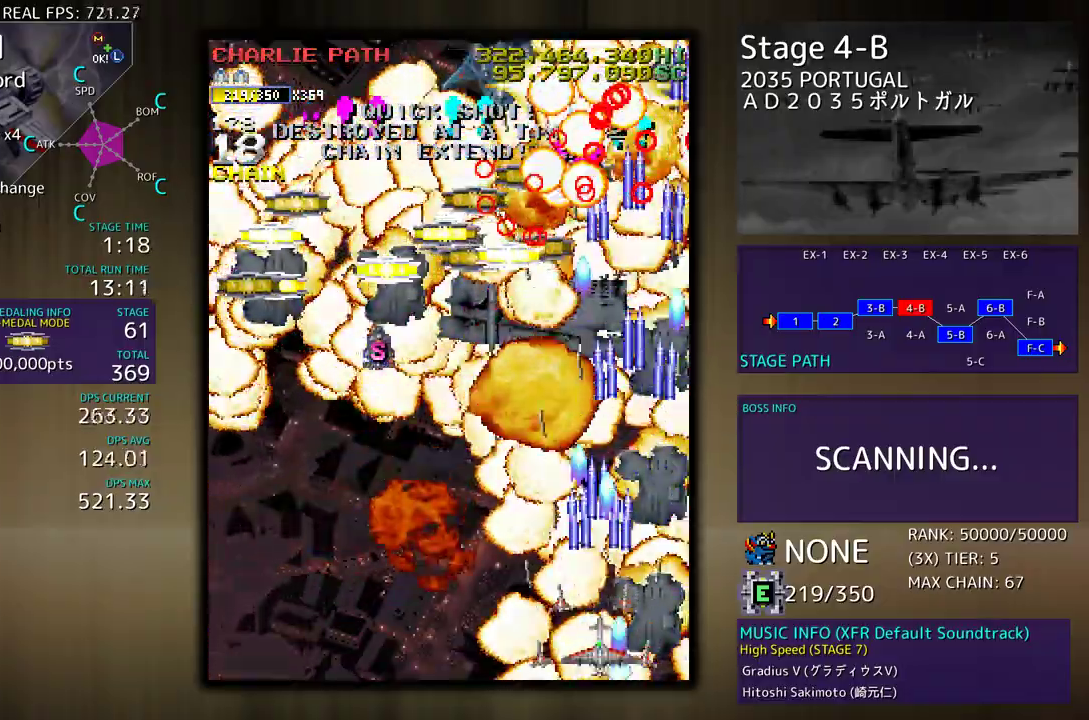
{"buttons": ["DPAD_UP", "DPAD_LEFT"], "events": [[100, "DPAD_RIGHT", "up"], [117, "DPAD_LEFT", "down"], [133, "DPAD_DOWN", "up"], [333, "DPAD_UP", "down"]]}
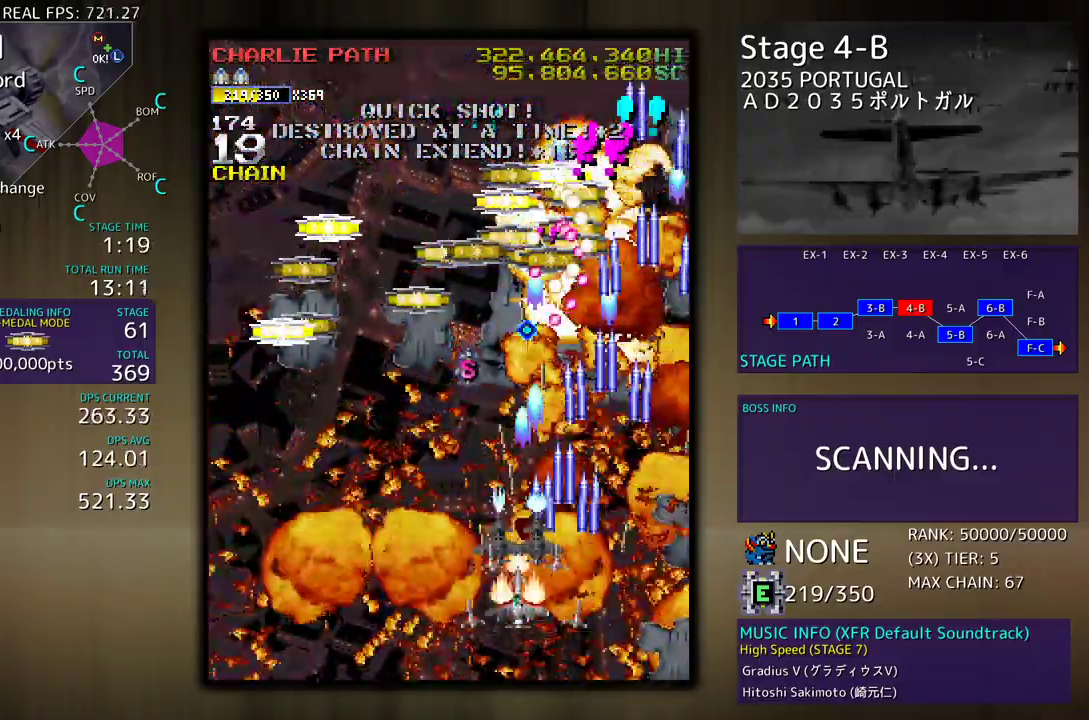
{"buttons": [], "events": [[117, "DPAD_UP", "up"], [150, "DPAD_DOWN", "down"], [300, "DPAD_LEFT", "up"], [317, "DPAD_DOWN", "up"]]}
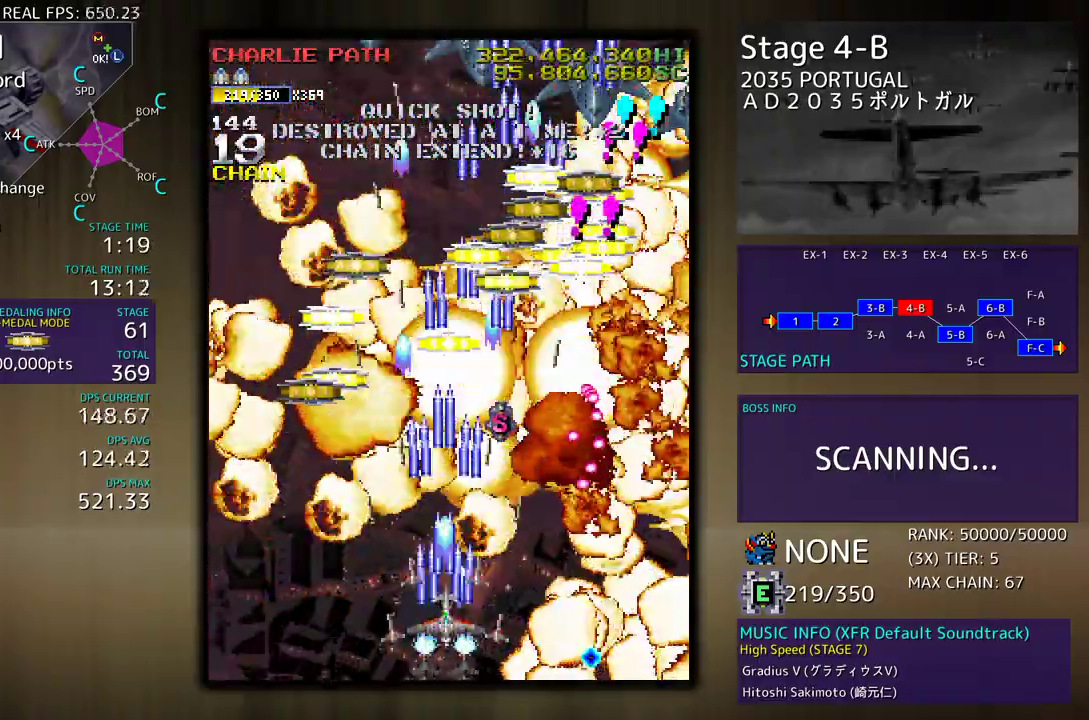
{"buttons": [], "events": []}
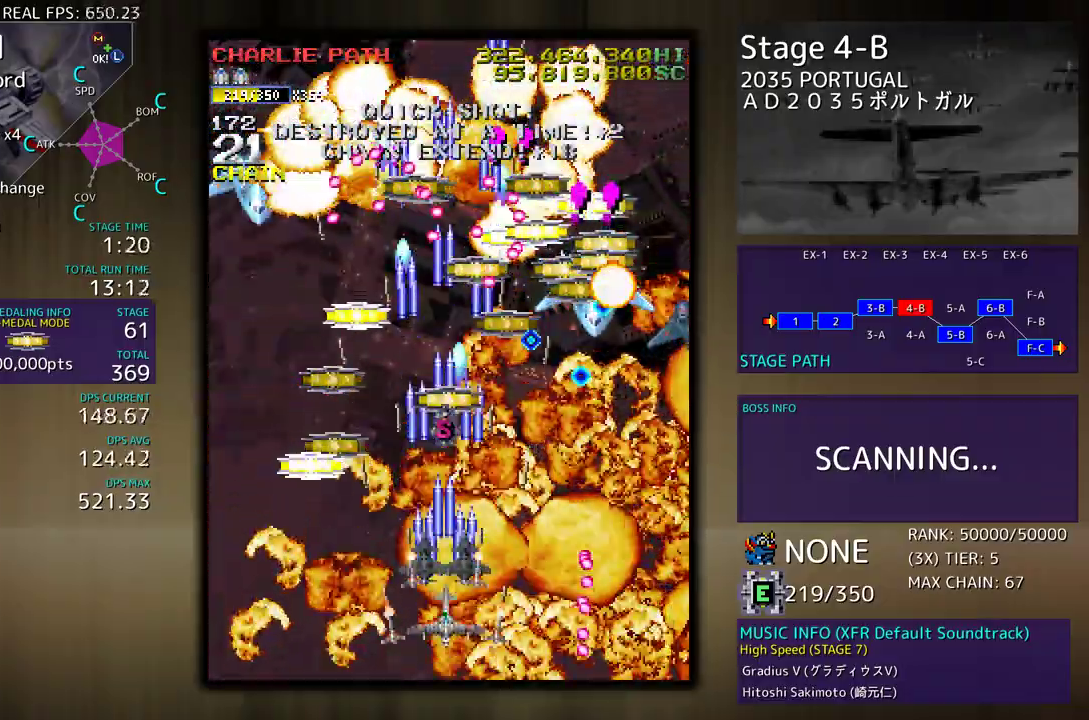
{"buttons": ["DPAD_DOWN", "DPAD_LEFT"], "events": [[133, "DPAD_DOWN", "down"], [150, "DPAD_RIGHT", "down"], [200, "DPAD_RIGHT", "up"], [217, "DPAD_DOWN", "up"], [233, "DPAD_LEFT", "down"], [250, "DPAD_LEFT", "up"], [483, "DPAD_DOWN", "down"], [483, "DPAD_LEFT", "down"]]}
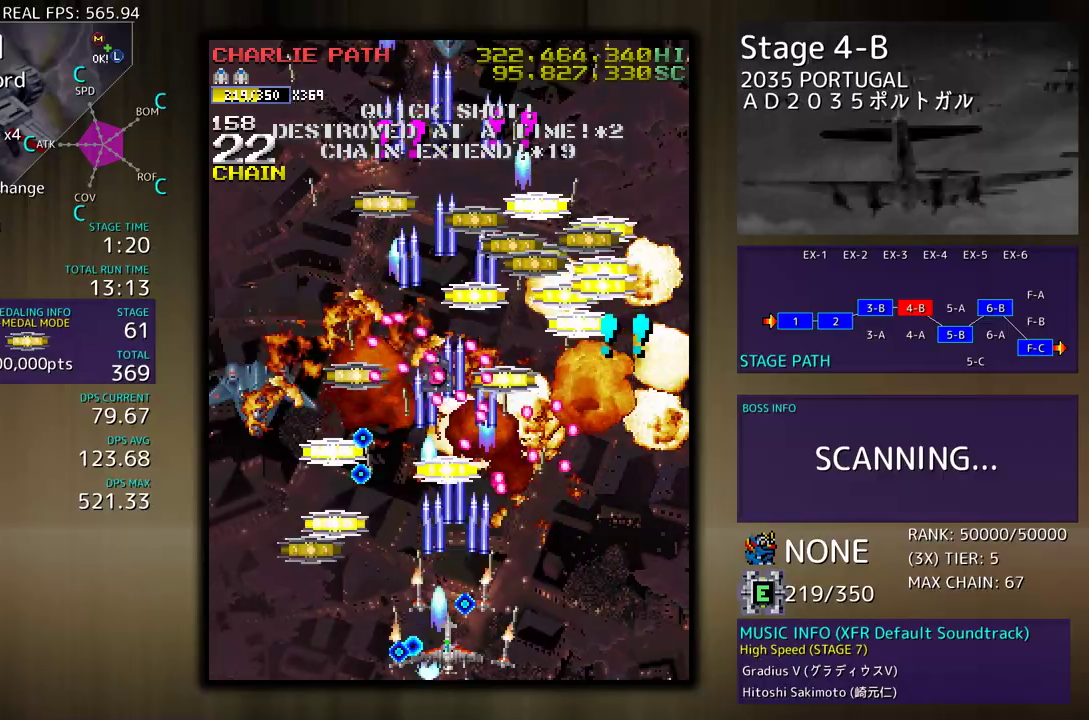
{"buttons": ["DPAD_RIGHT"], "events": [[100, "DPAD_LEFT", "up"], [167, "DPAD_LEFT", "down"], [233, "DPAD_DOWN", "up"], [467, "DPAD_DOWN", "down"], [467, "DPAD_LEFT", "up"], [467, "DPAD_RIGHT", "down"], [500, "DPAD_DOWN", "up"]]}
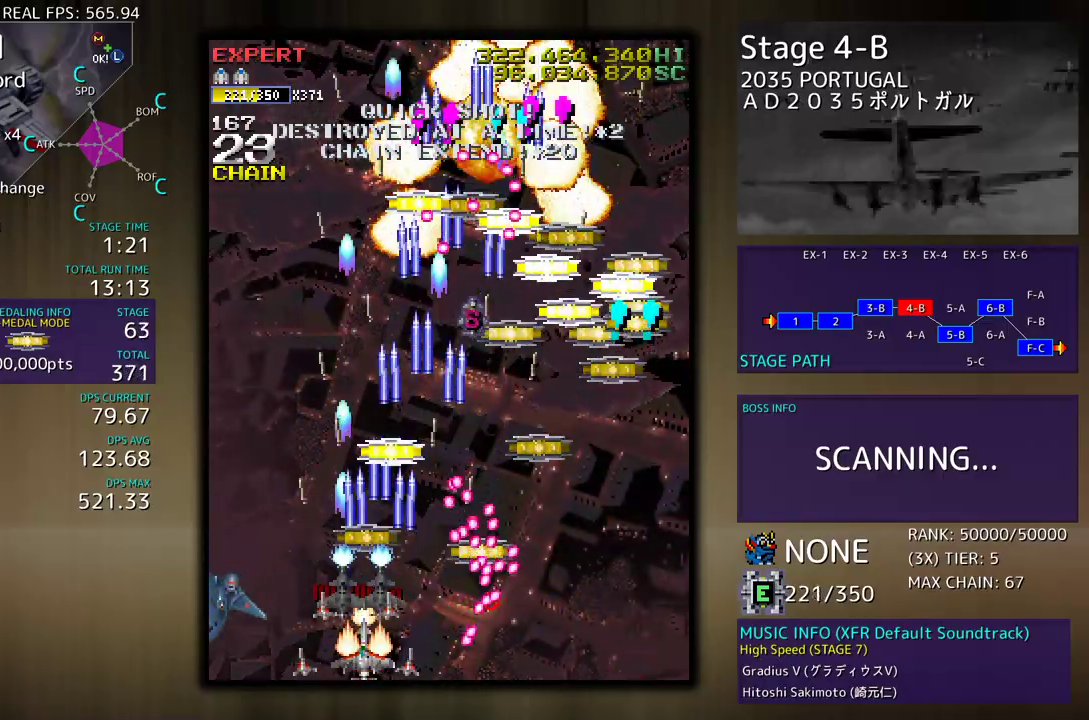
{"buttons": ["DPAD_DOWN", "DPAD_RIGHT"], "events": [[50, "DPAD_RIGHT", "up"], [50, "DPAD_UP", "down"], [83, "DPAD_LEFT", "down"], [267, "DPAD_LEFT", "up"], [283, "DPAD_RIGHT", "down"], [300, "DPAD_UP", "up"], [350, "DPAD_DOWN", "down"]]}
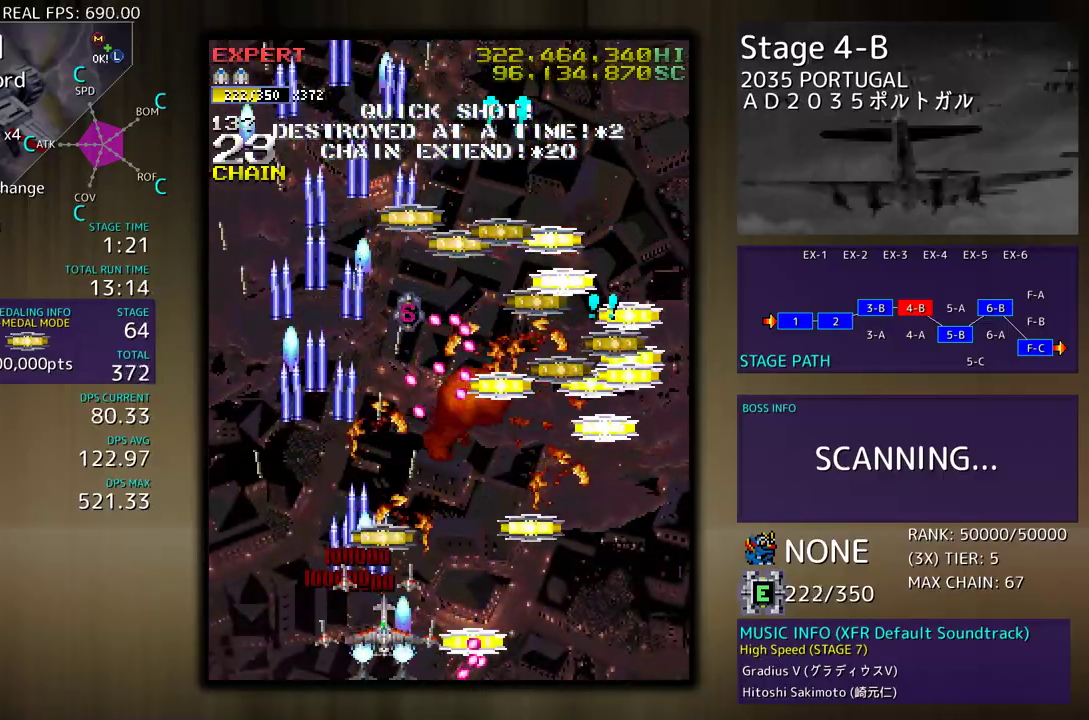
{"buttons": ["DPAD_DOWN", "DPAD_RIGHT"], "events": [[150, "DPAD_DOWN", "up"], [167, "DPAD_RIGHT", "up"], [167, "DPAD_UP", "down"], [183, "DPAD_LEFT", "down"], [317, "DPAD_LEFT", "up"], [333, "DPAD_RIGHT", "down"], [333, "DPAD_UP", "up"], [350, "DPAD_DOWN", "down"]]}
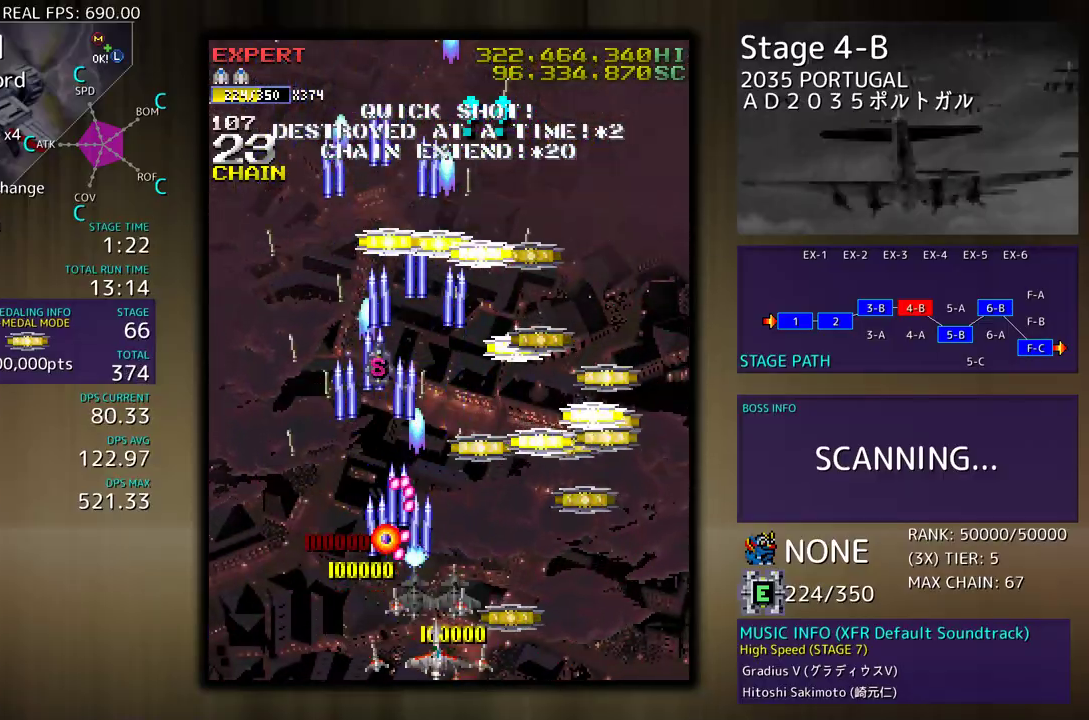
{"buttons": ["DPAD_UP"], "events": [[83, "DPAD_DOWN", "up"], [100, "DPAD_UP", "down"], [333, "DPAD_RIGHT", "up"], [367, "DPAD_LEFT", "down"], [500, "DPAD_LEFT", "up"]]}